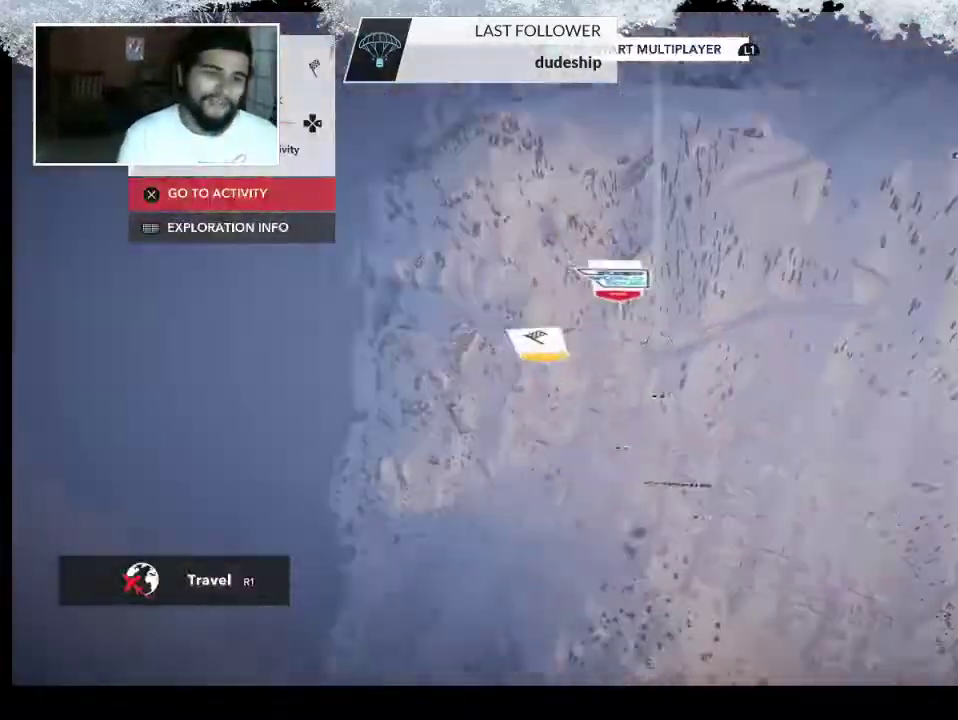
Gameplay with a controller (PlayStation layout); each line is a JSON object with the inputs held at the frame after it. "events" lists button and stick changes between this image and that frame as [ms after this image, input, new state], when the widget could be followed in between.
{"buttons": [], "left_stick": "center", "right_stick": "center", "events": []}
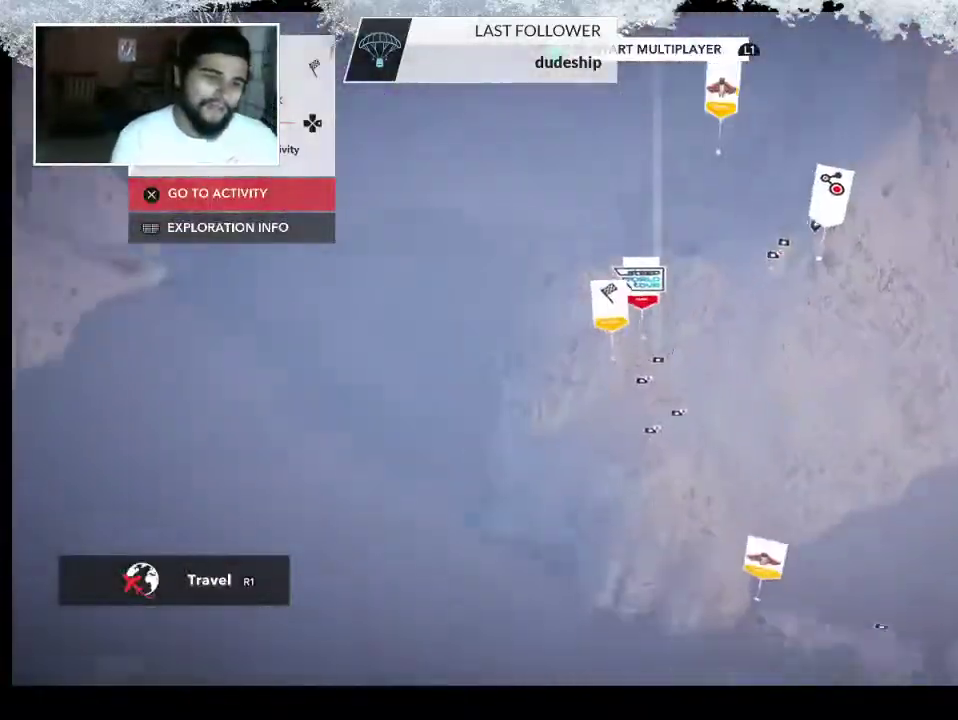
{"buttons": [], "left_stick": "center", "right_stick": "center", "events": [[267, "TRIANGLE", "down"], [400, "TRIANGLE", "up"]]}
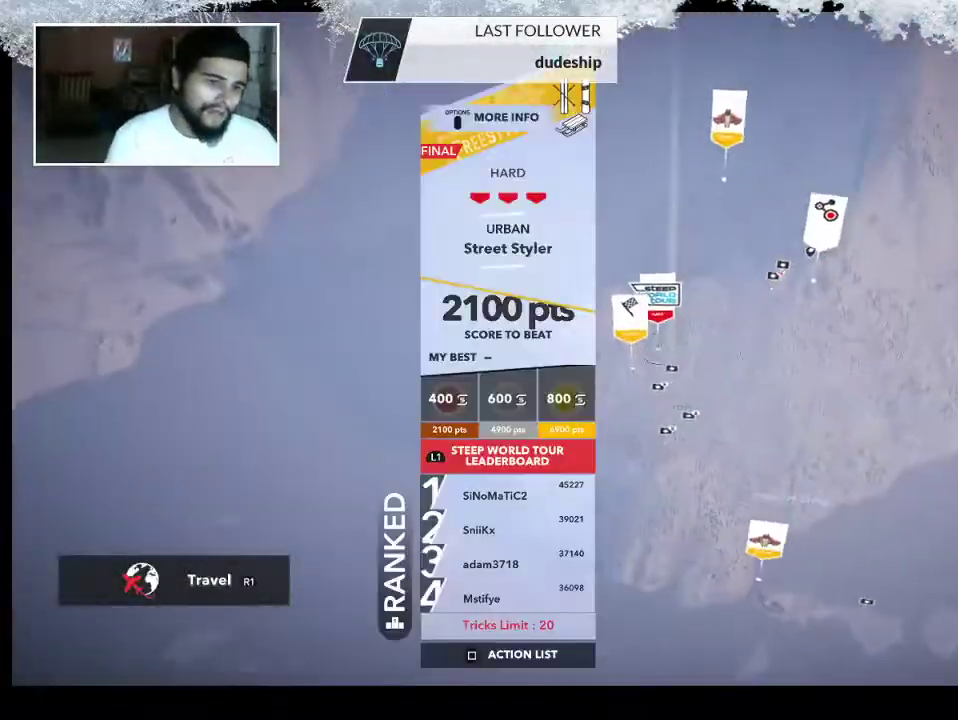
{"buttons": [], "left_stick": "center", "right_stick": "center", "events": []}
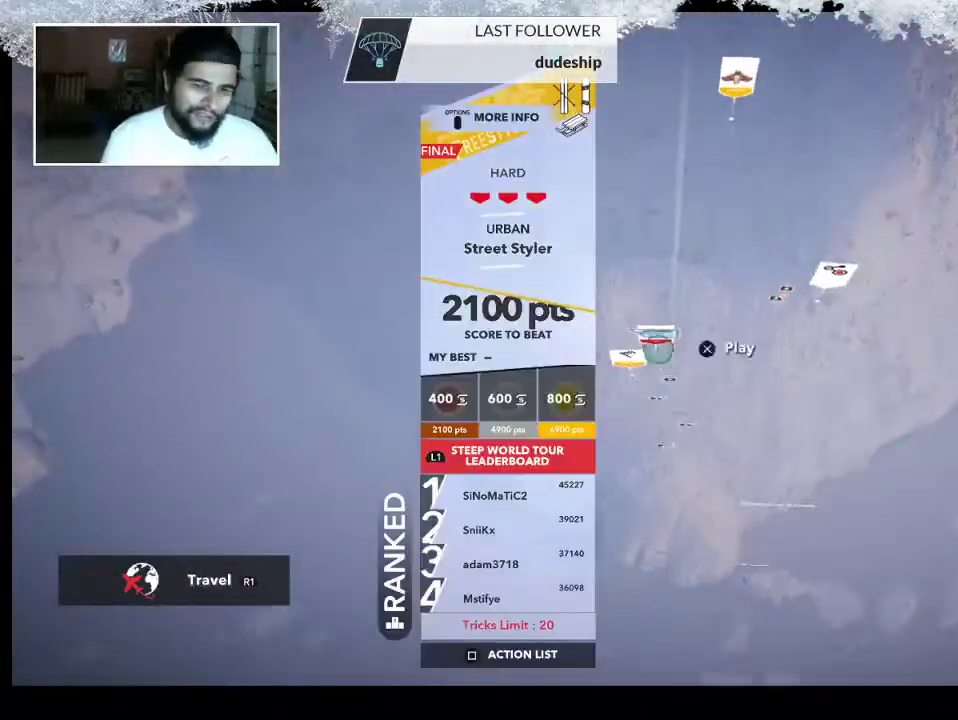
{"buttons": [], "left_stick": "center", "right_stick": "center", "events": []}
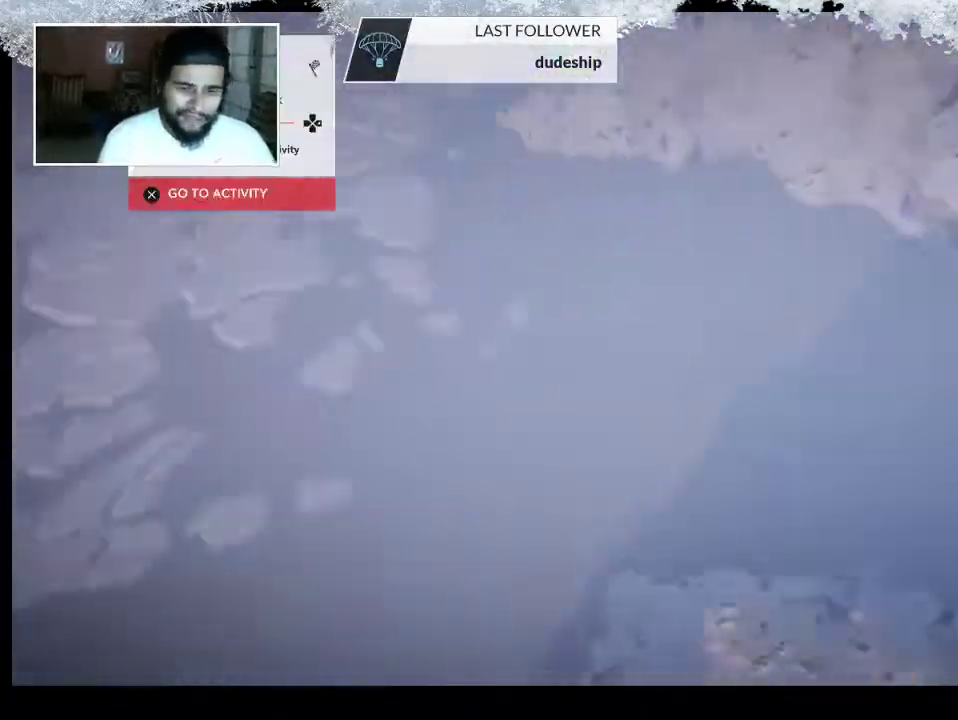
{"buttons": [], "left_stick": "center", "right_stick": "center", "events": []}
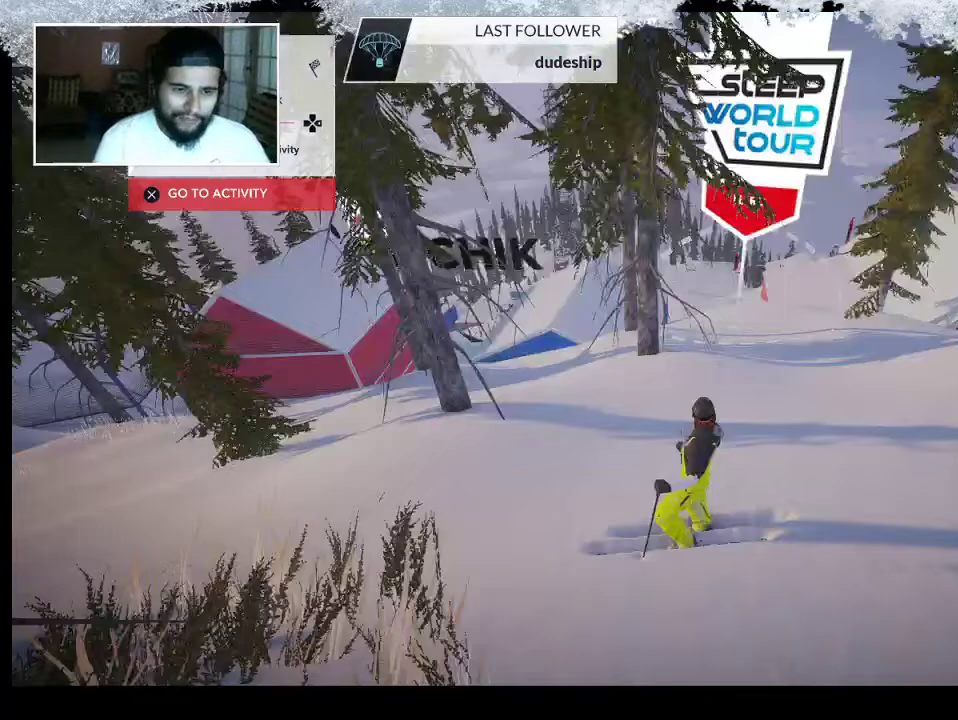
{"buttons": [], "left_stick": "up", "right_stick": "center", "events": [[433, "left_stick", "up"]]}
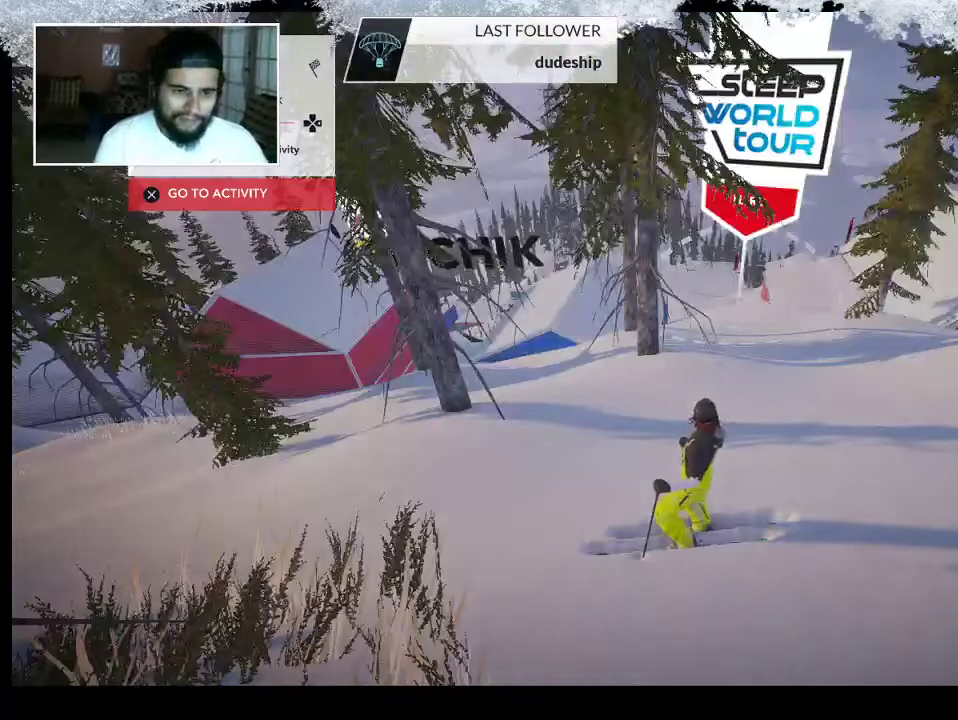
{"buttons": [], "left_stick": "down-left", "right_stick": "center", "events": [[200, "left_stick", "center"], [500, "left_stick", "down-left"]]}
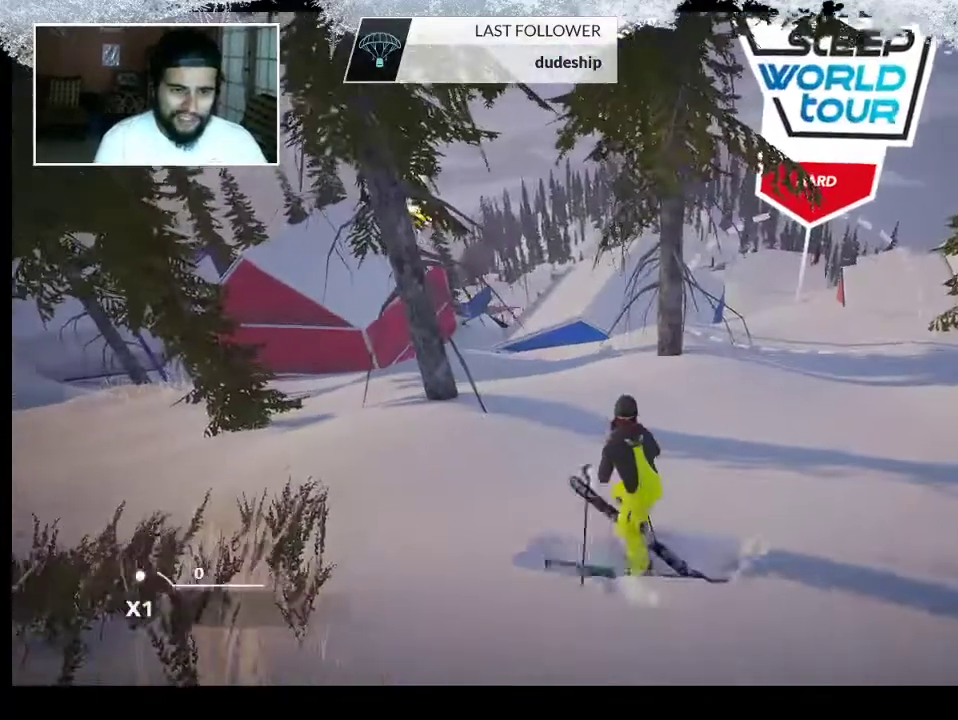
{"buttons": ["TRIANGLE"], "left_stick": "down-left", "right_stick": "center", "events": [[300, "TRIANGLE", "down"]]}
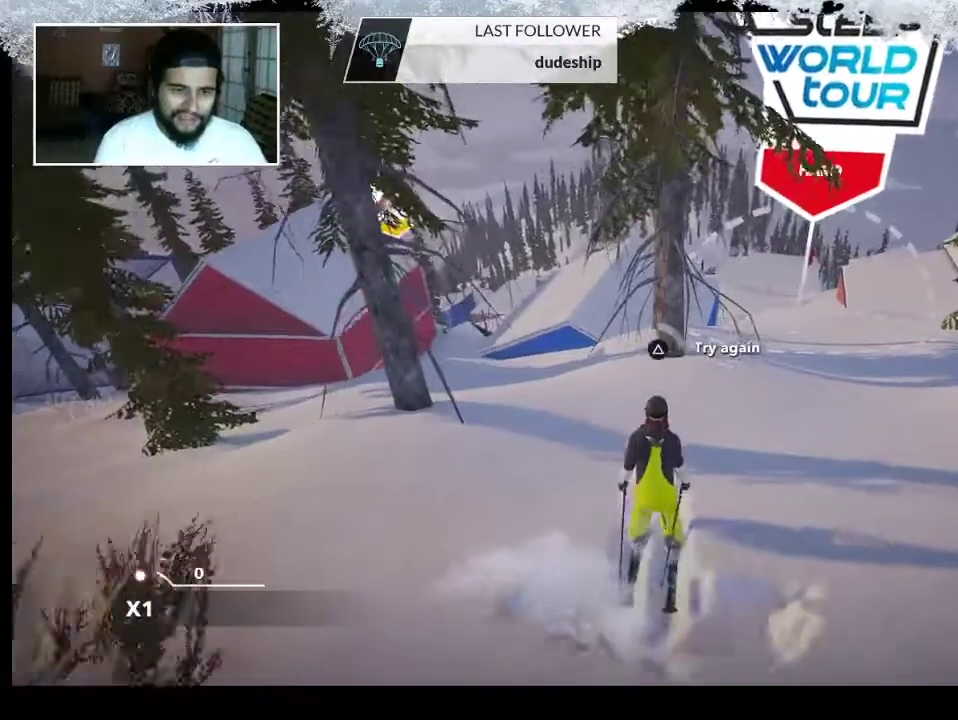
{"buttons": ["TRIANGLE"], "left_stick": "center", "right_stick": "center", "events": [[400, "left_stick", "center"]]}
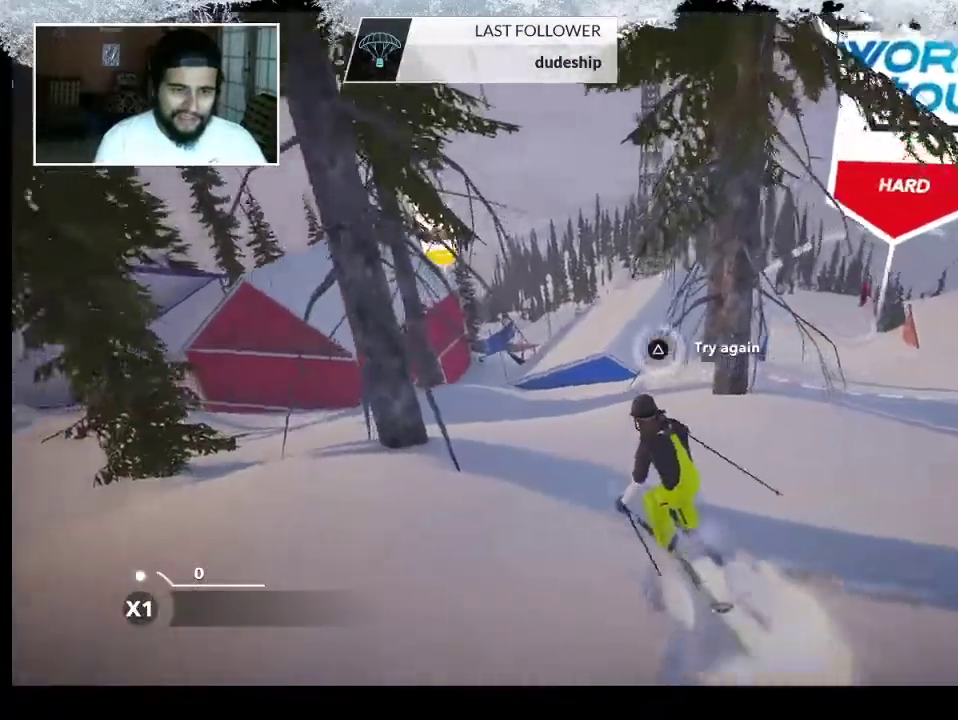
{"buttons": ["R1"], "left_stick": "center", "right_stick": "center", "events": [[300, "TRIANGLE", "up"], [400, "R1", "down"]]}
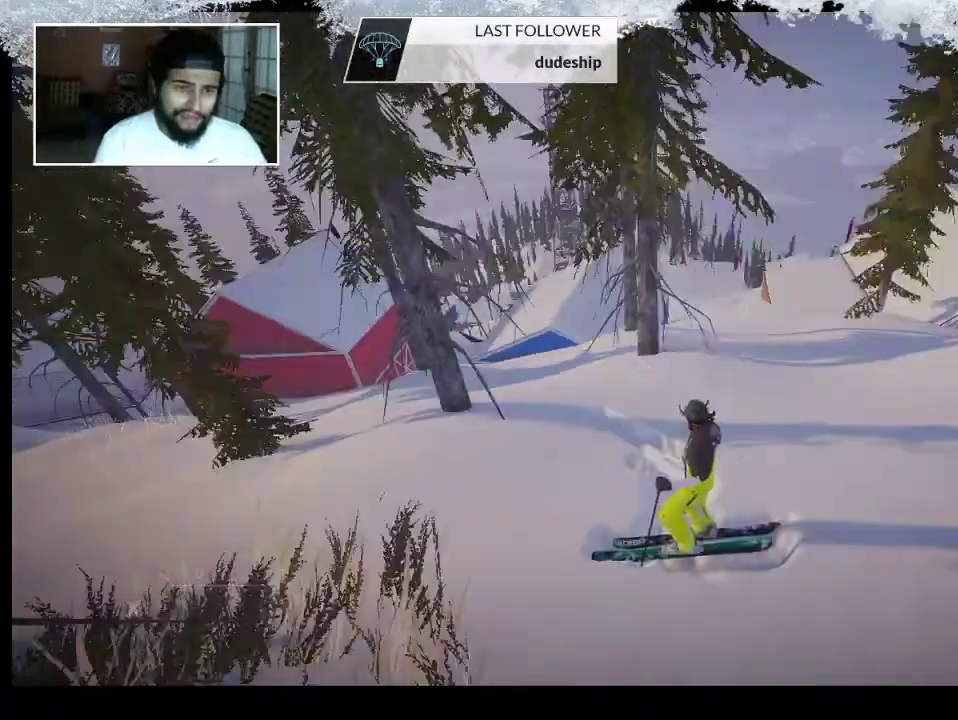
{"buttons": ["R1"], "left_stick": "right", "right_stick": "center", "events": [[300, "left_stick", "right"]]}
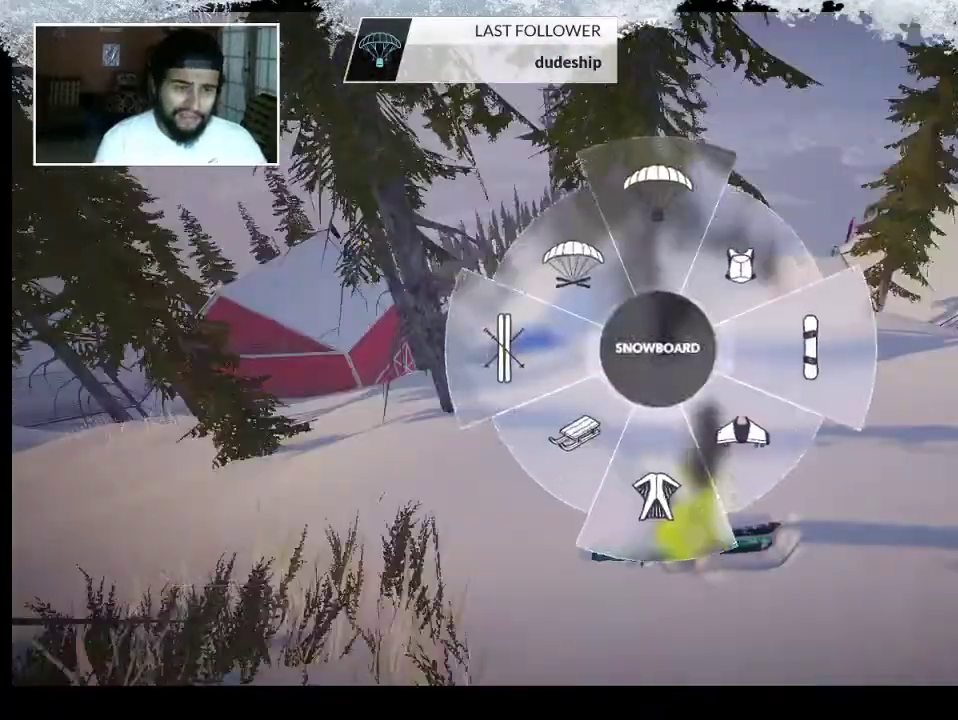
{"buttons": [], "left_stick": "center", "right_stick": "center", "events": [[33, "R1", "up"], [33, "left_stick", "center"]]}
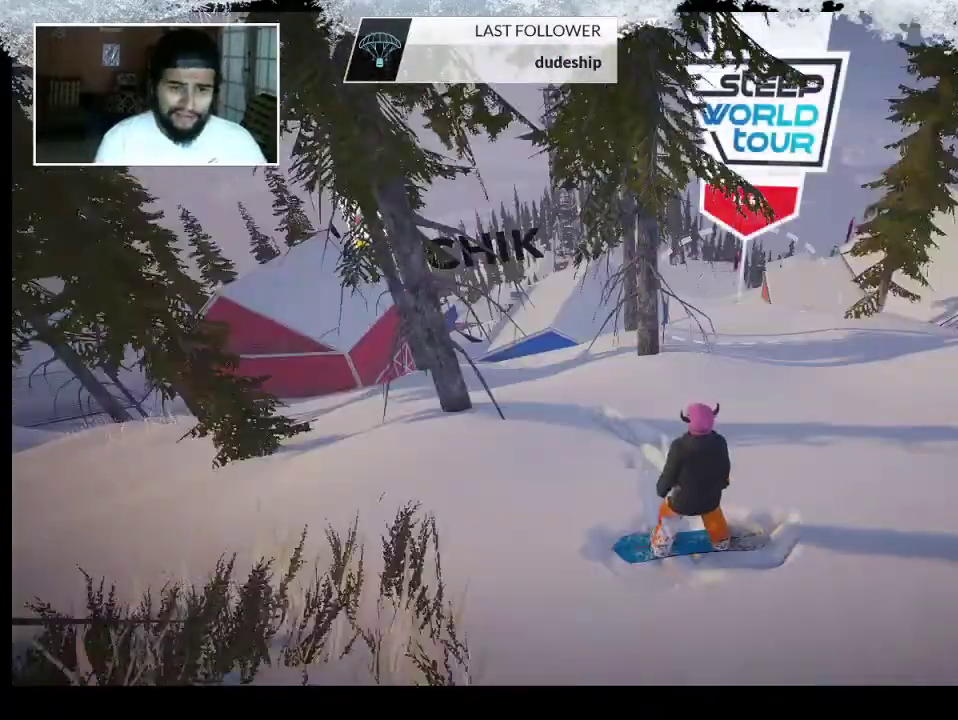
{"buttons": [], "left_stick": "center", "right_stick": "center", "events": [[233, "R1", "down"], [333, "R1", "up"]]}
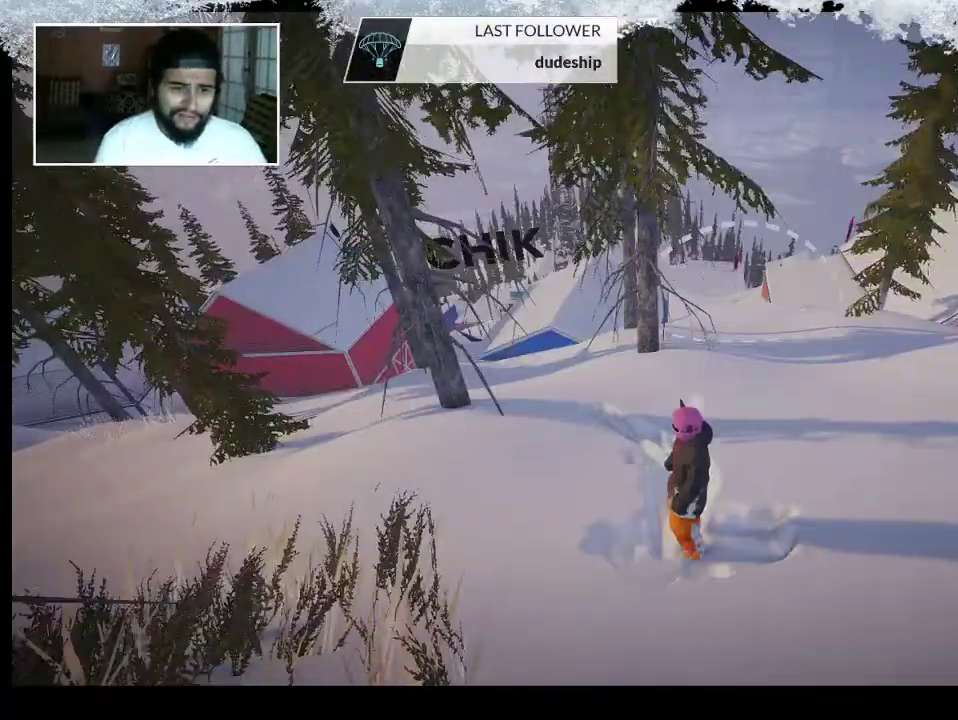
{"buttons": ["R2"], "left_stick": "down-right", "right_stick": "right", "events": [[67, "left_stick", "down"], [67, "right_stick", "down-right"], [133, "right_stick", "right"], [233, "R2", "down"], [300, "left_stick", "down-right"]]}
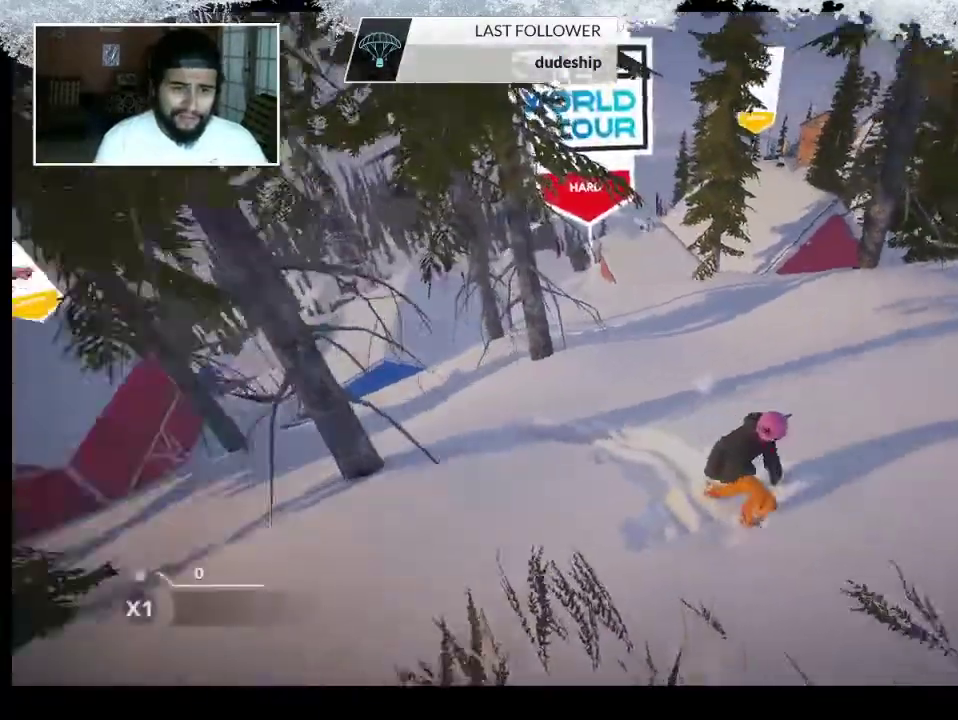
{"buttons": ["R2"], "left_stick": "up-right", "right_stick": "right", "events": [[100, "left_stick", "right"], [467, "left_stick", "up-right"]]}
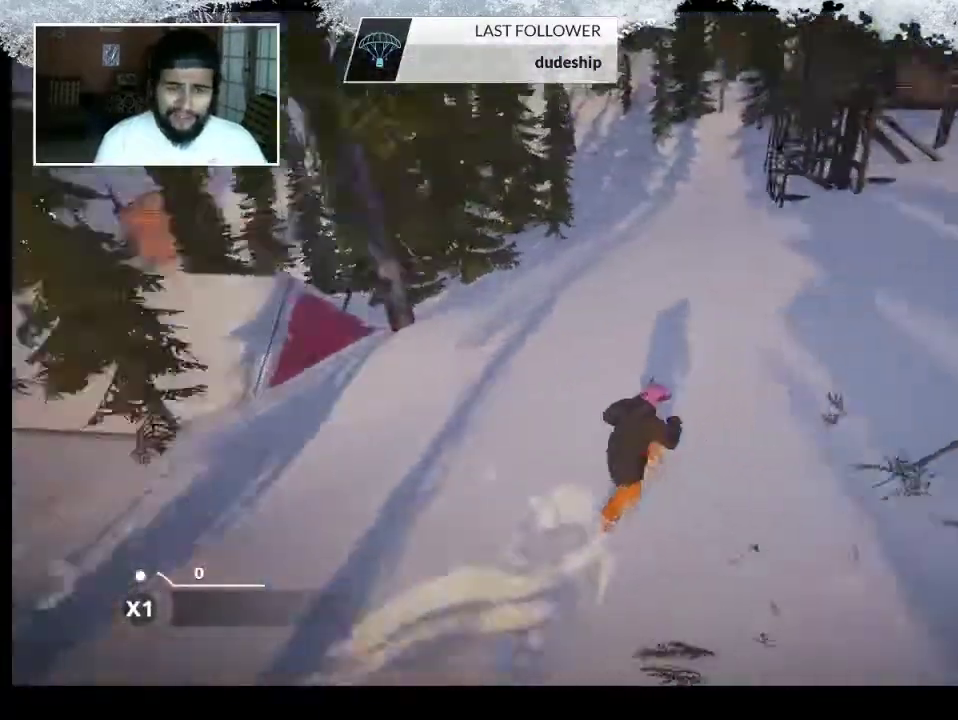
{"buttons": ["R2"], "left_stick": "up", "right_stick": "right", "events": [[367, "left_stick", "up"]]}
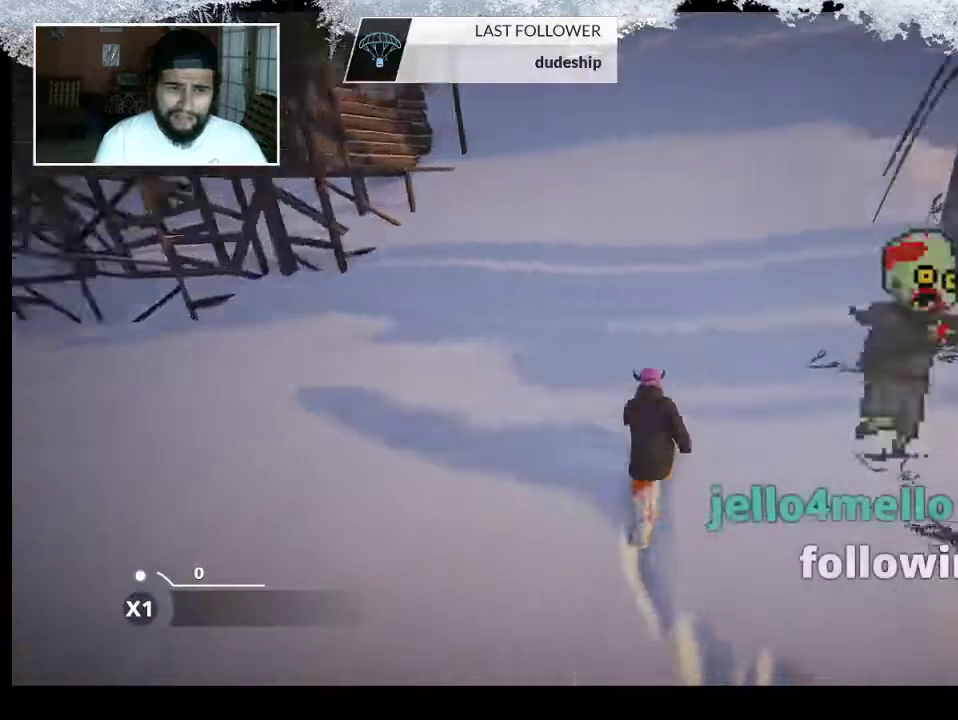
{"buttons": ["R2"], "left_stick": "up", "right_stick": "center", "events": [[167, "right_stick", "center"]]}
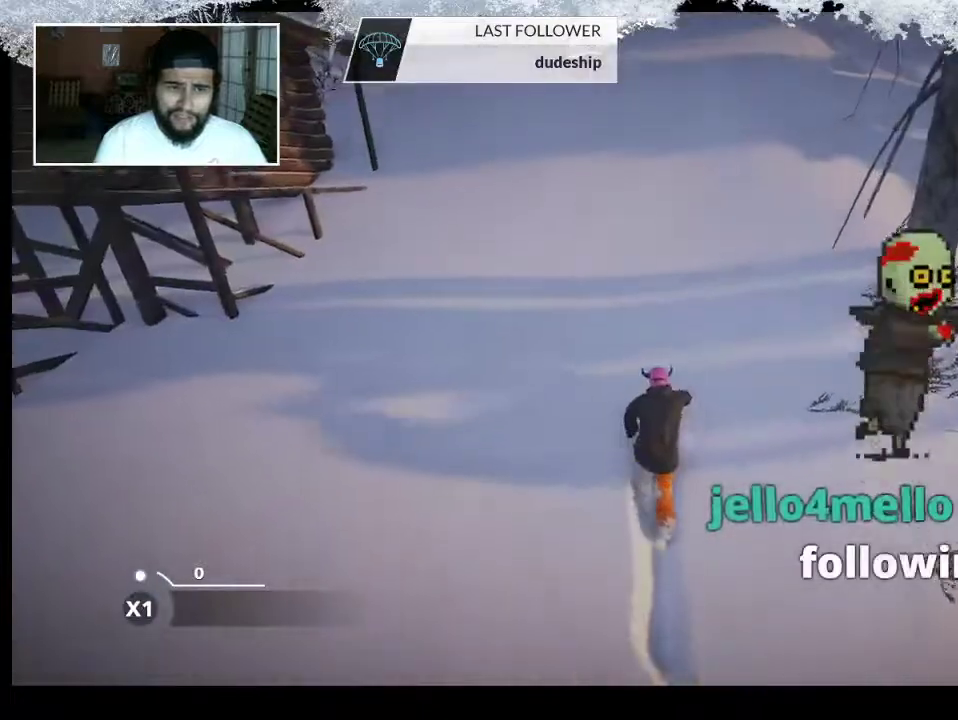
{"buttons": ["R2"], "left_stick": "up", "right_stick": "up-right", "events": [[200, "right_stick", "right"], [333, "right_stick", "up-right"]]}
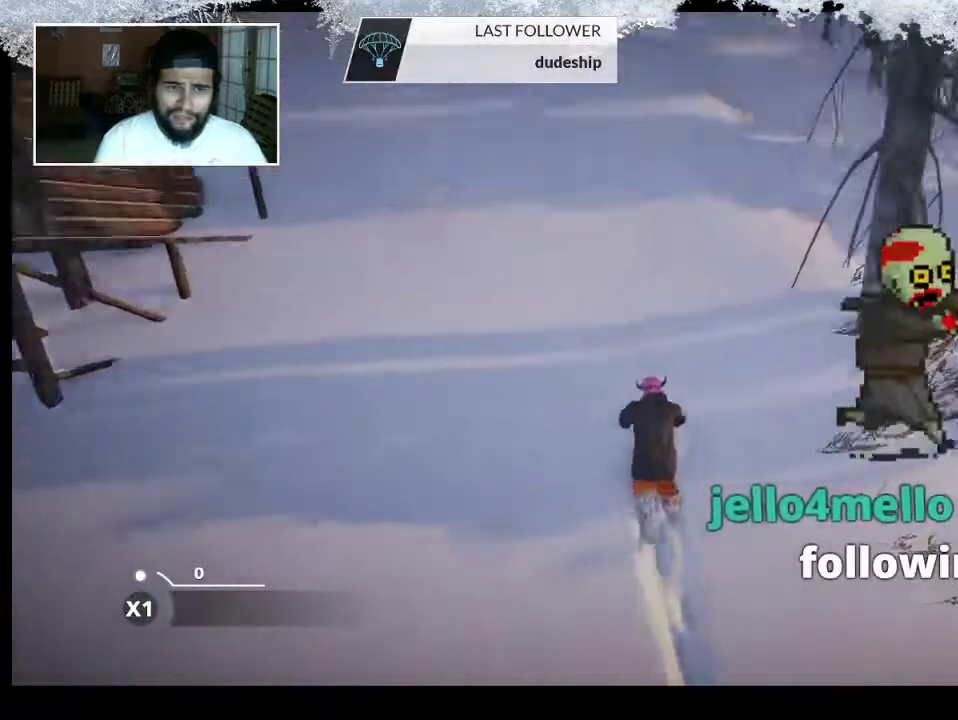
{"buttons": ["R2"], "left_stick": "up", "right_stick": "center", "events": [[233, "right_stick", "center"]]}
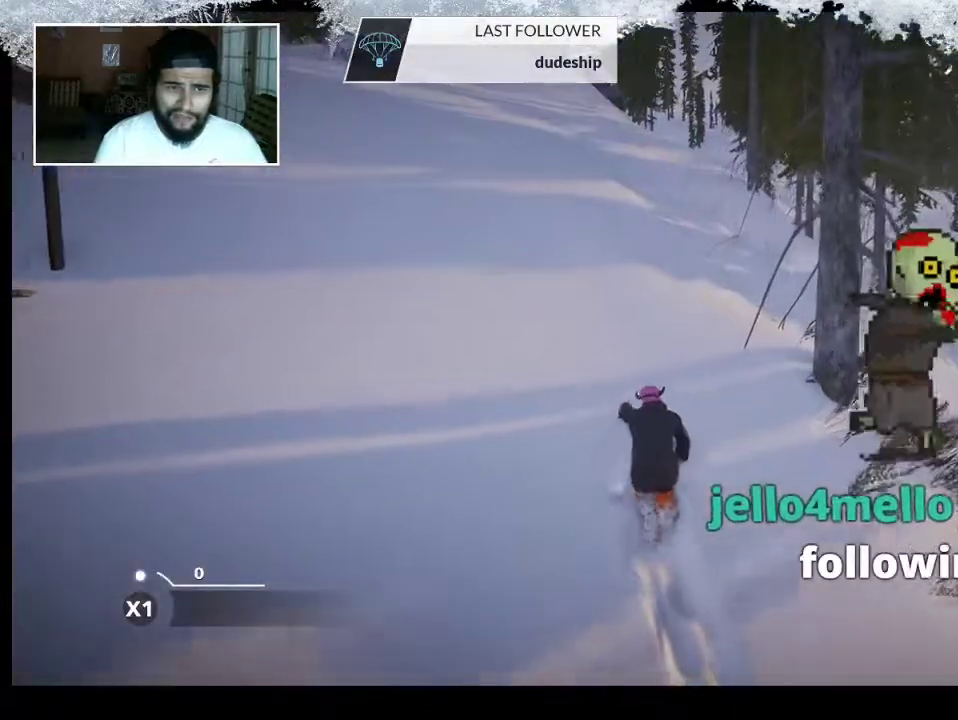
{"buttons": ["R2"], "left_stick": "up", "right_stick": "up-left", "events": [[100, "right_stick", "up-left"]]}
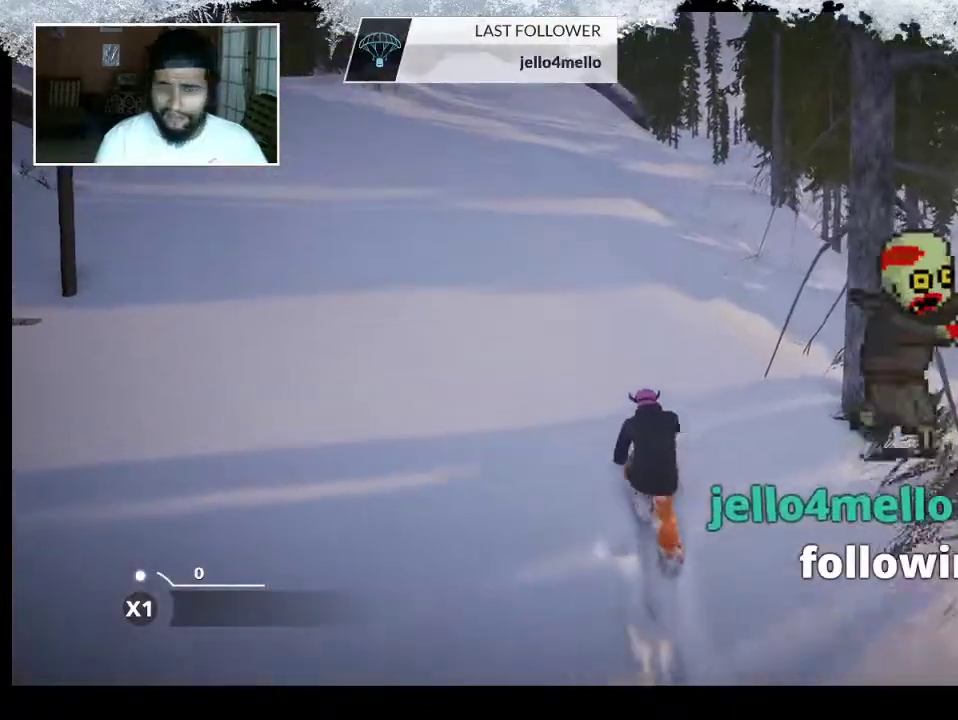
{"buttons": ["R2"], "left_stick": "up", "right_stick": "left", "events": [[33, "right_stick", "left"]]}
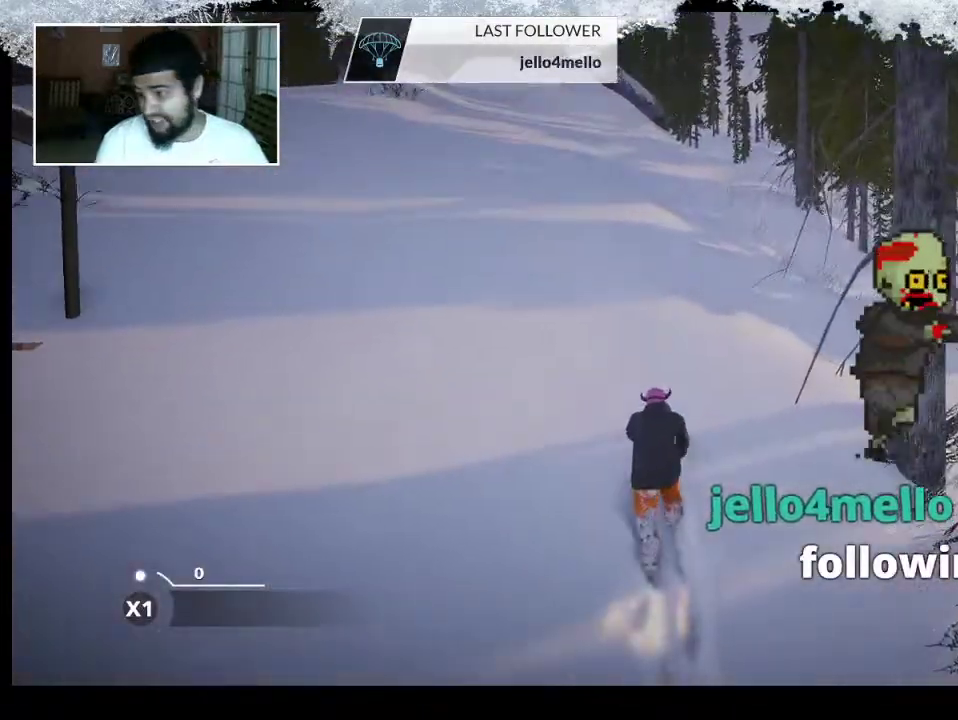
{"buttons": ["R2"], "left_stick": "up", "right_stick": "left", "events": []}
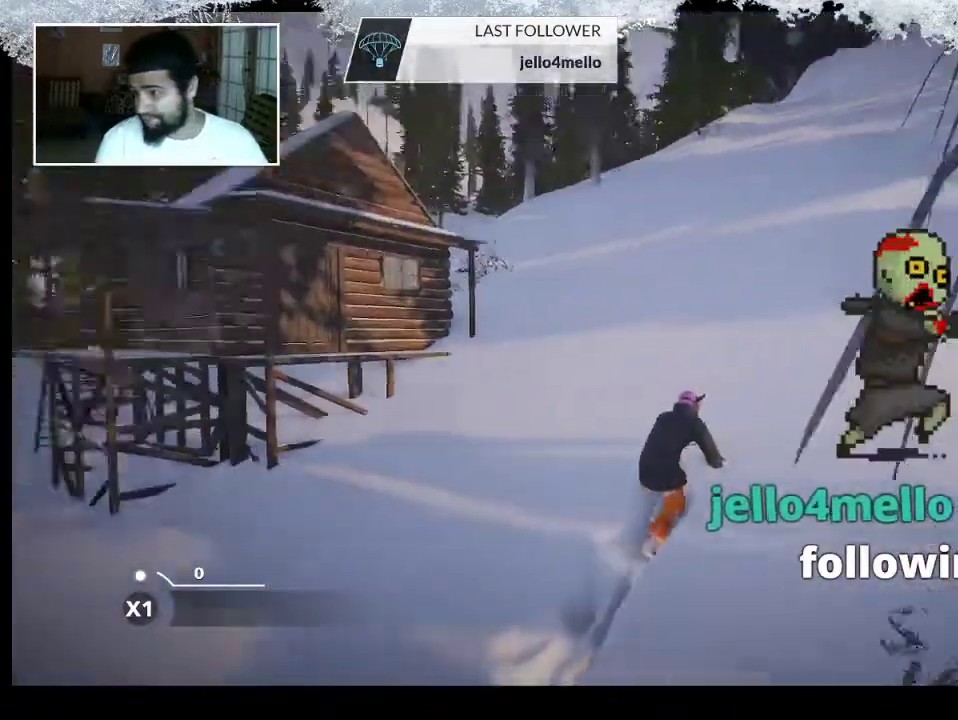
{"buttons": ["R2"], "left_stick": "up", "right_stick": "center", "events": [[200, "right_stick", "center"]]}
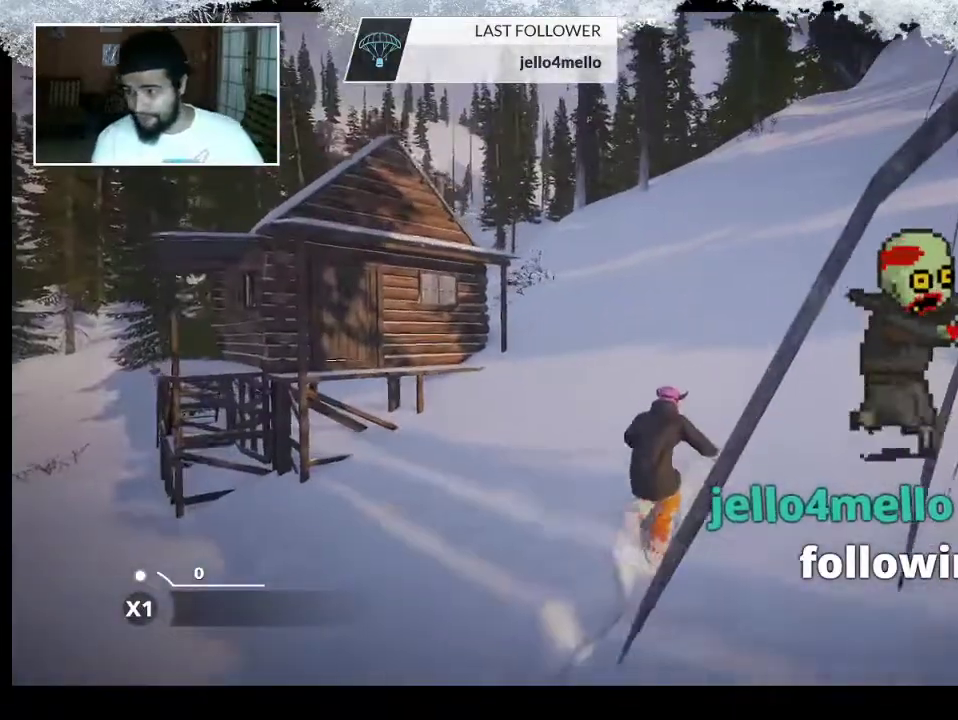
{"buttons": ["R2"], "left_stick": "up", "right_stick": "center", "events": []}
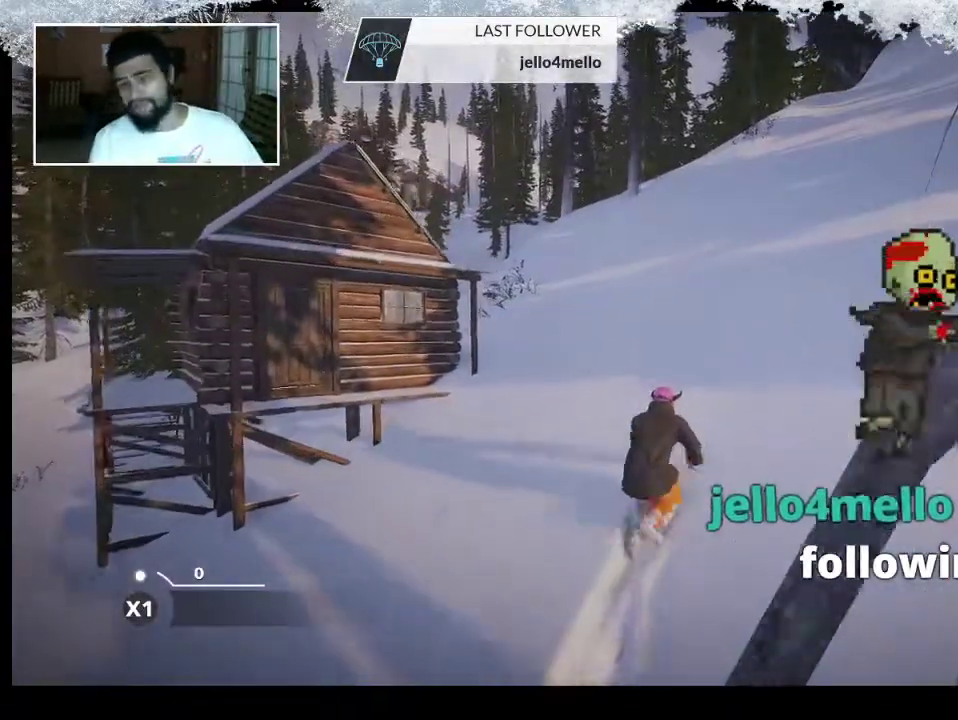
{"buttons": ["R2"], "left_stick": "up-right", "right_stick": "center", "events": [[67, "left_stick", "up-right"]]}
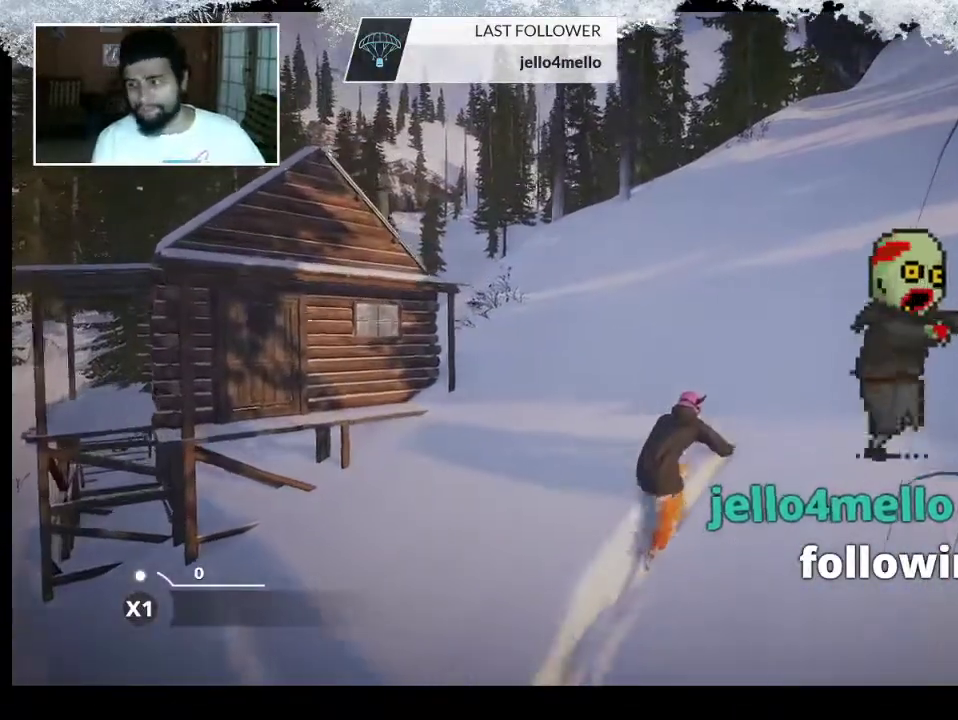
{"buttons": ["R2"], "left_stick": "up-right", "right_stick": "center", "events": []}
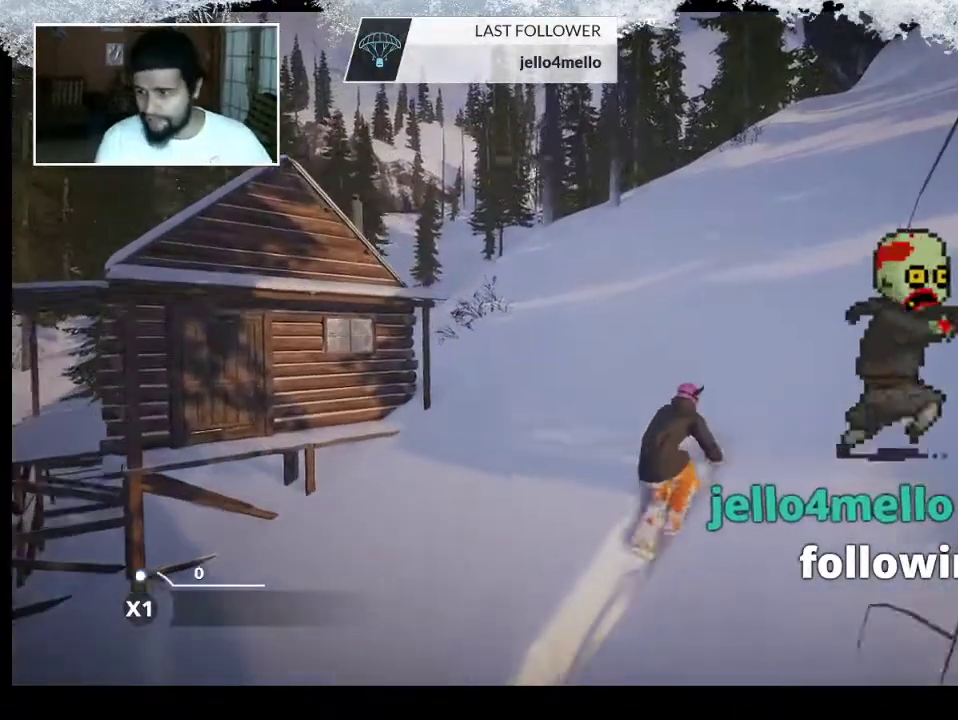
{"buttons": ["R2"], "left_stick": "up-right", "right_stick": "center", "events": []}
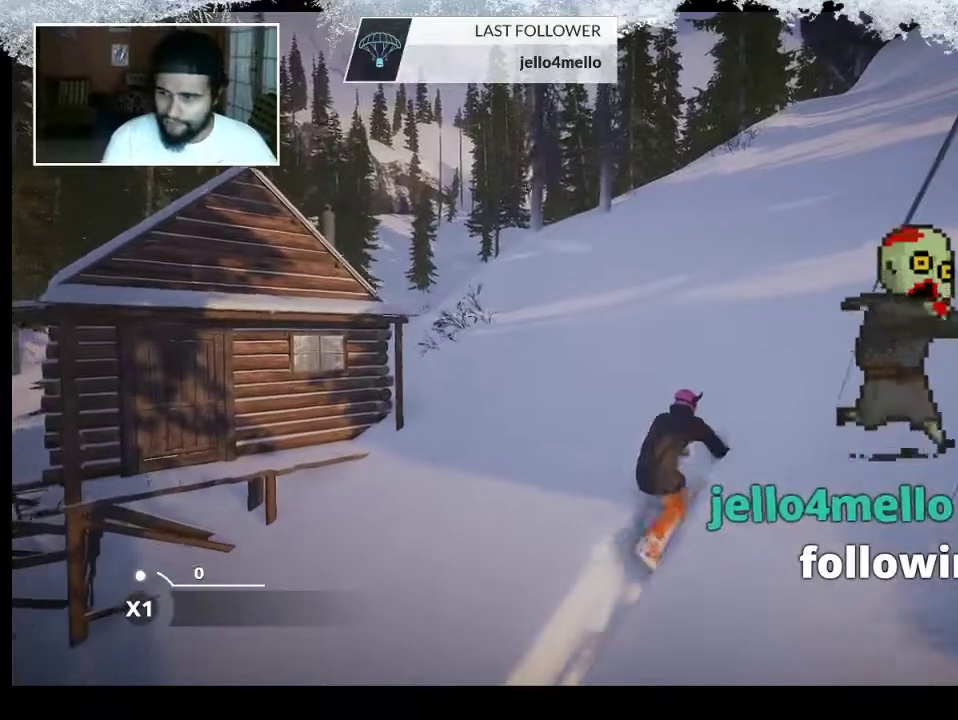
{"buttons": ["R2"], "left_stick": "up-right", "right_stick": "down", "events": [[300, "right_stick", "down"]]}
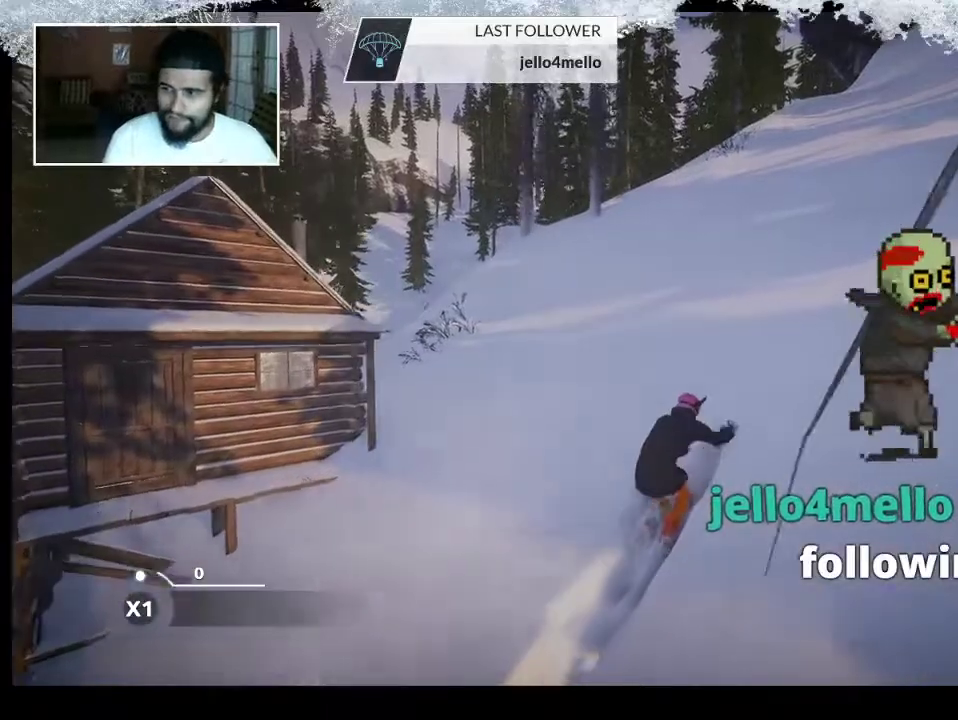
{"buttons": ["R2"], "left_stick": "up-right", "right_stick": "center", "events": [[33, "right_stick", "center"]]}
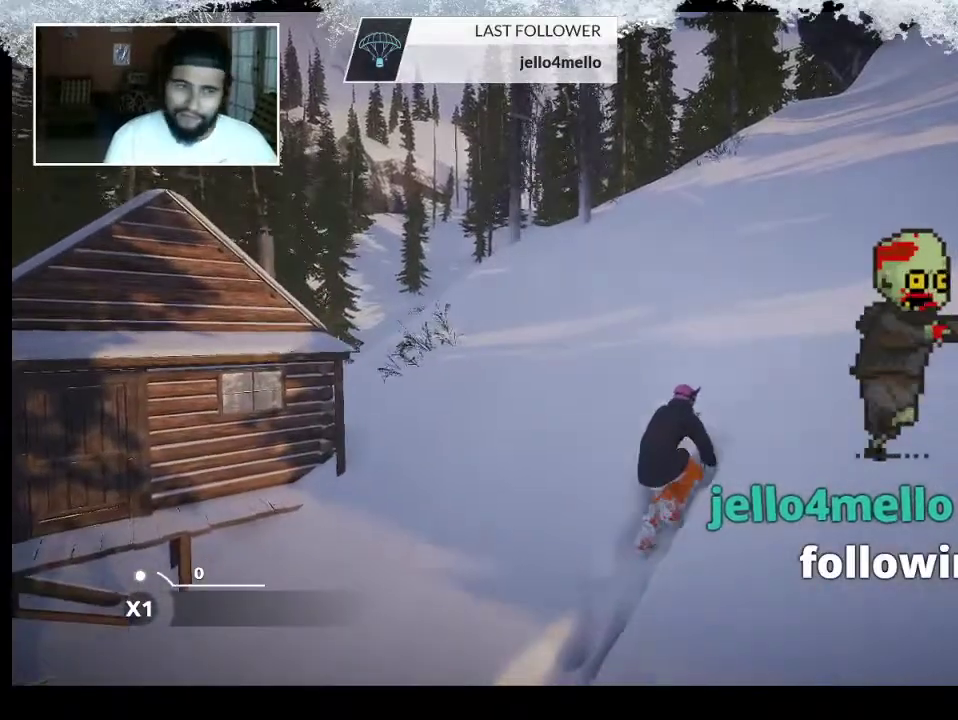
{"buttons": ["R2"], "left_stick": "up-right", "right_stick": "down-left", "events": [[33, "right_stick", "down"], [233, "right_stick", "center"], [400, "right_stick", "down-left"]]}